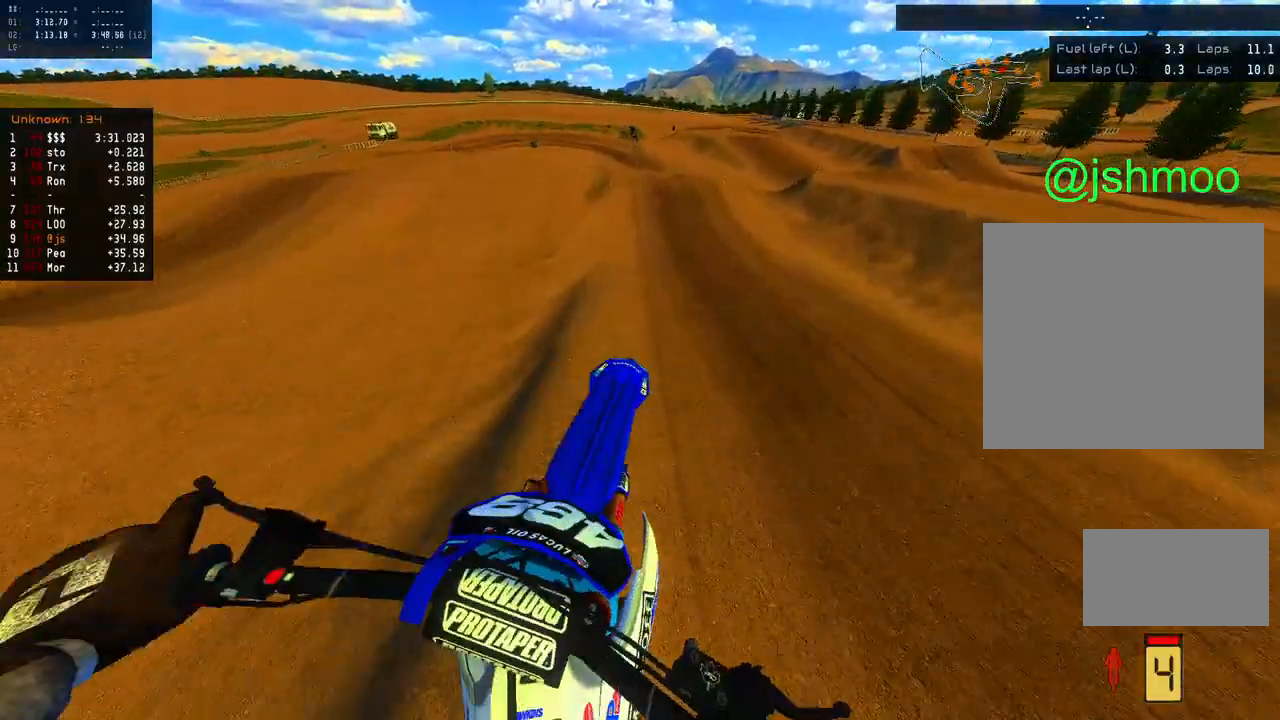
Gameplay with a controller (Xbox layout); each line is a JSON object with the inputs held at the frame after it. "events" lists button and stick changes between this image and that frame as [ms after this image, input, new state], when the widget could be followed in between.
{"buttons": ["R2"], "left_stick": "center", "right_stick": "center", "events": [[17, "right_stick", "up-right"], [150, "left_stick", "right"], [217, "right_stick", "up-left"], [283, "left_stick", "center"], [400, "right_stick", "center"]]}
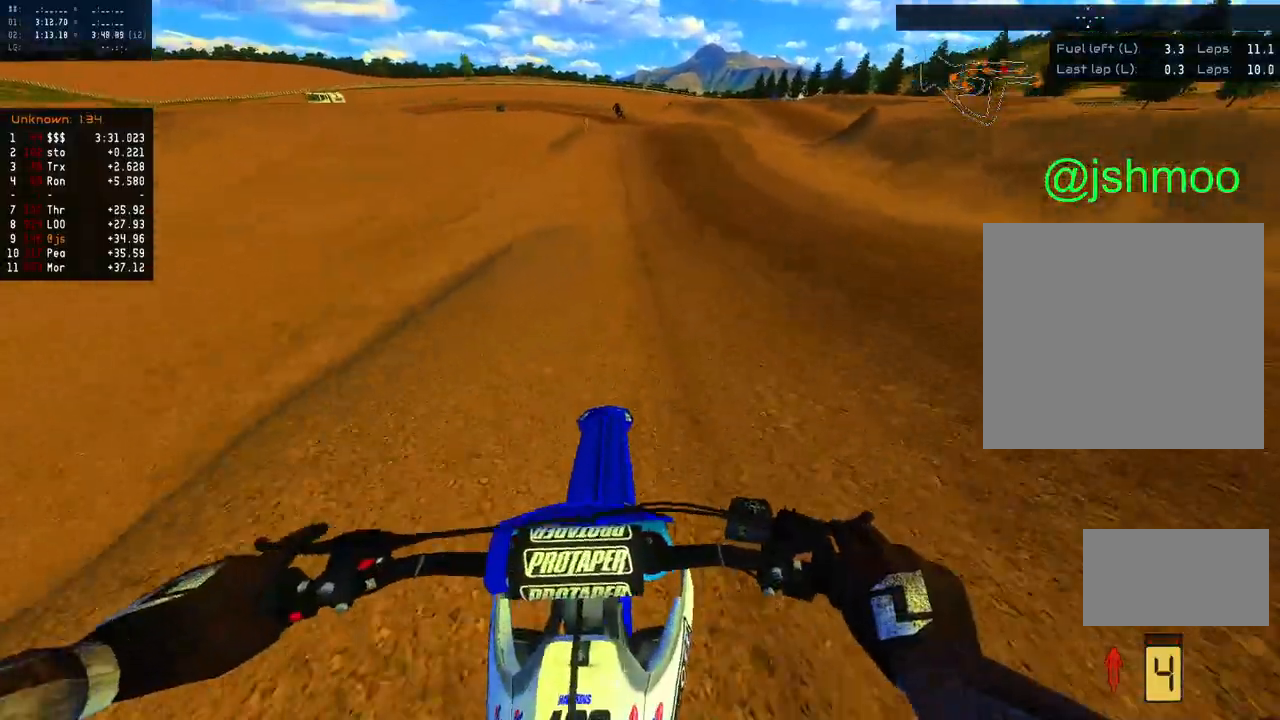
{"buttons": ["R2"], "left_stick": "center", "right_stick": "down-right", "events": [[50, "right_stick", "down-right"]]}
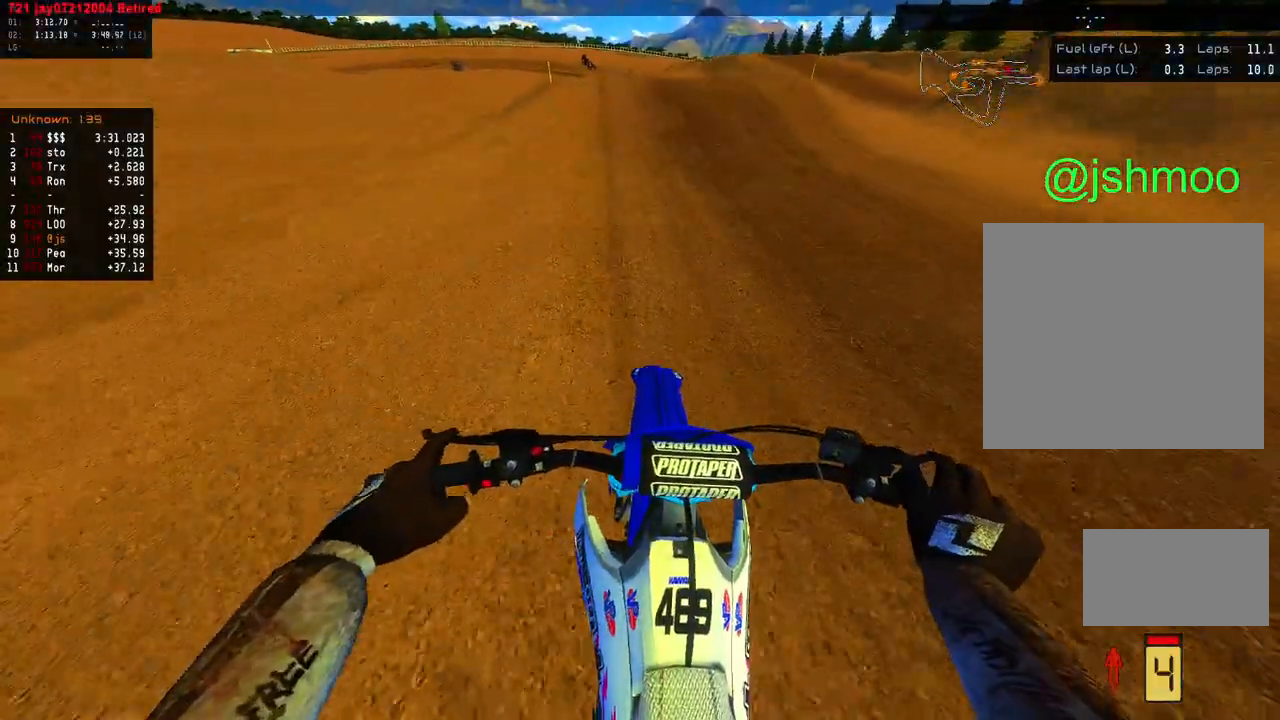
{"buttons": ["R2"], "left_stick": "left", "right_stick": "down-left", "events": [[167, "right_stick", "down"], [283, "left_stick", "left"], [283, "right_stick", "down-left"]]}
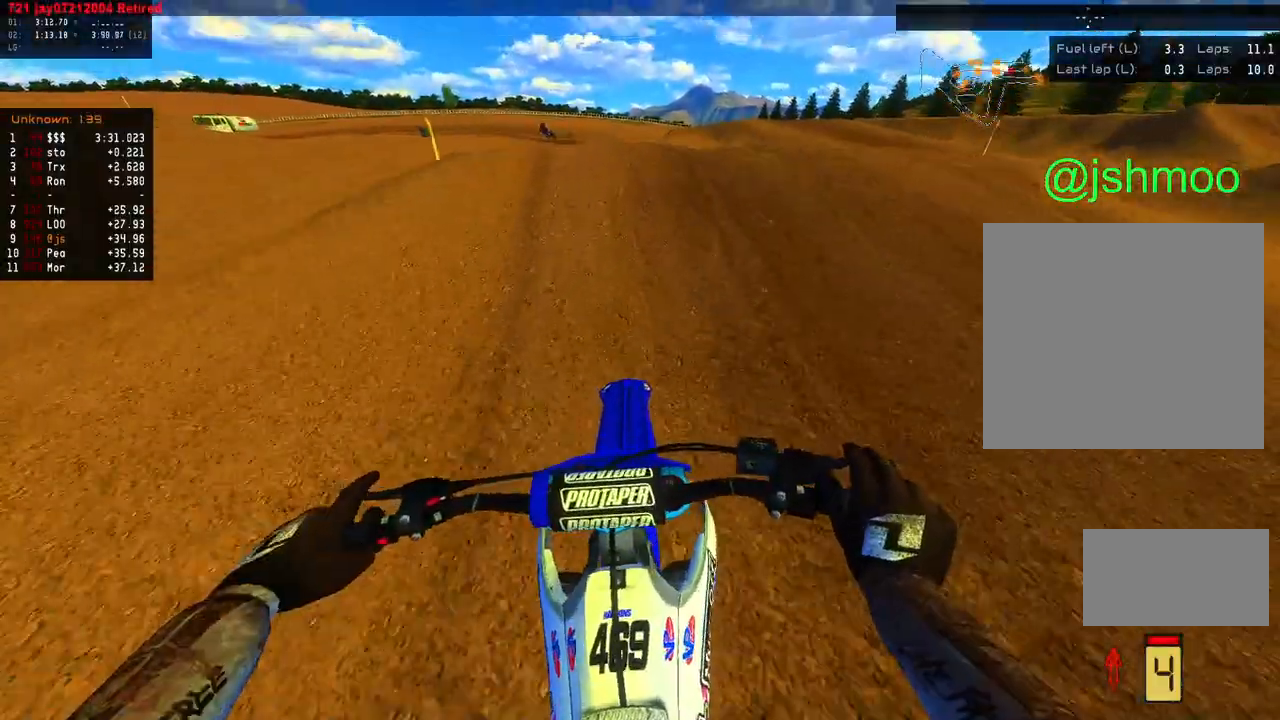
{"buttons": ["R2"], "left_stick": "left", "right_stick": "center", "events": [[83, "R2", "up"], [150, "right_stick", "center"], [217, "left_stick", "center"], [367, "R2", "down"], [467, "left_stick", "left"]]}
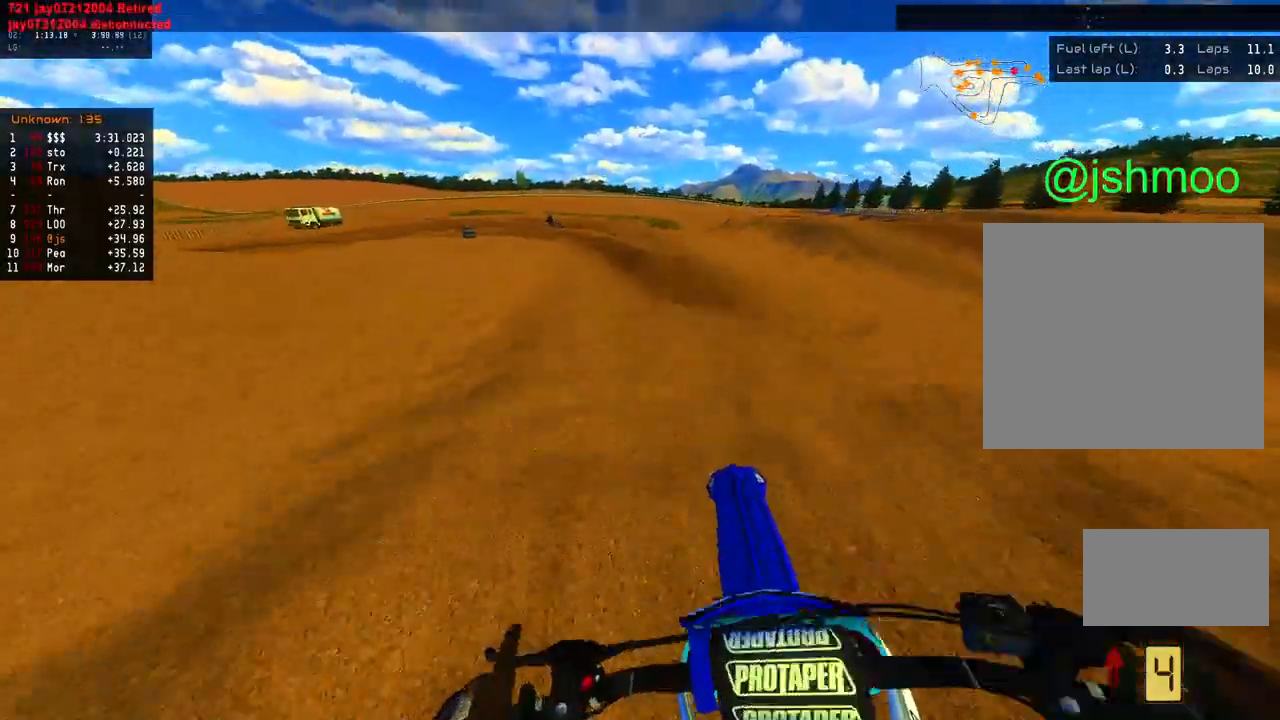
{"buttons": ["R2"], "left_stick": "left", "right_stick": "center", "events": [[50, "right_stick", "right"], [150, "right_stick", "up-right"], [317, "right_stick", "up-left"], [400, "right_stick", "center"]]}
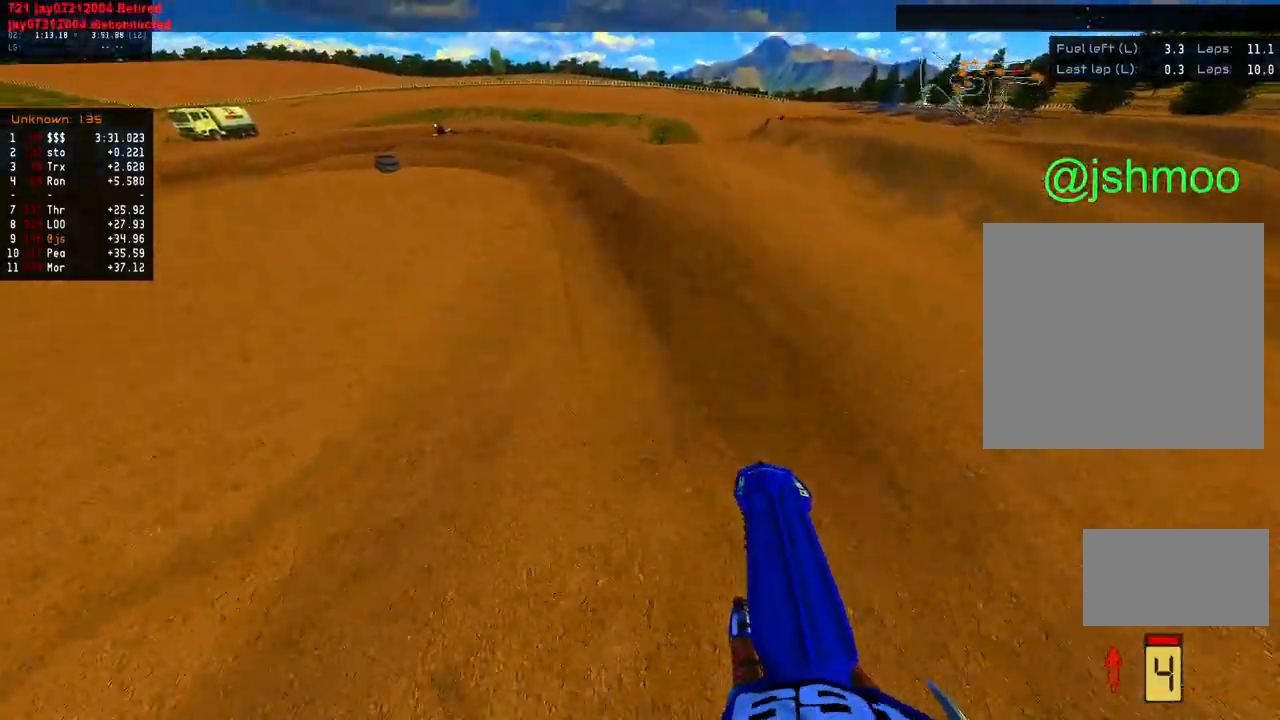
{"buttons": [], "left_stick": "left", "right_stick": "left", "events": [[83, "R2", "up"], [83, "right_stick", "left"], [217, "R2", "down"], [317, "R2", "up"], [333, "left_stick", "center"], [383, "left_stick", "left"], [400, "R2", "down"], [500, "R2", "up"]]}
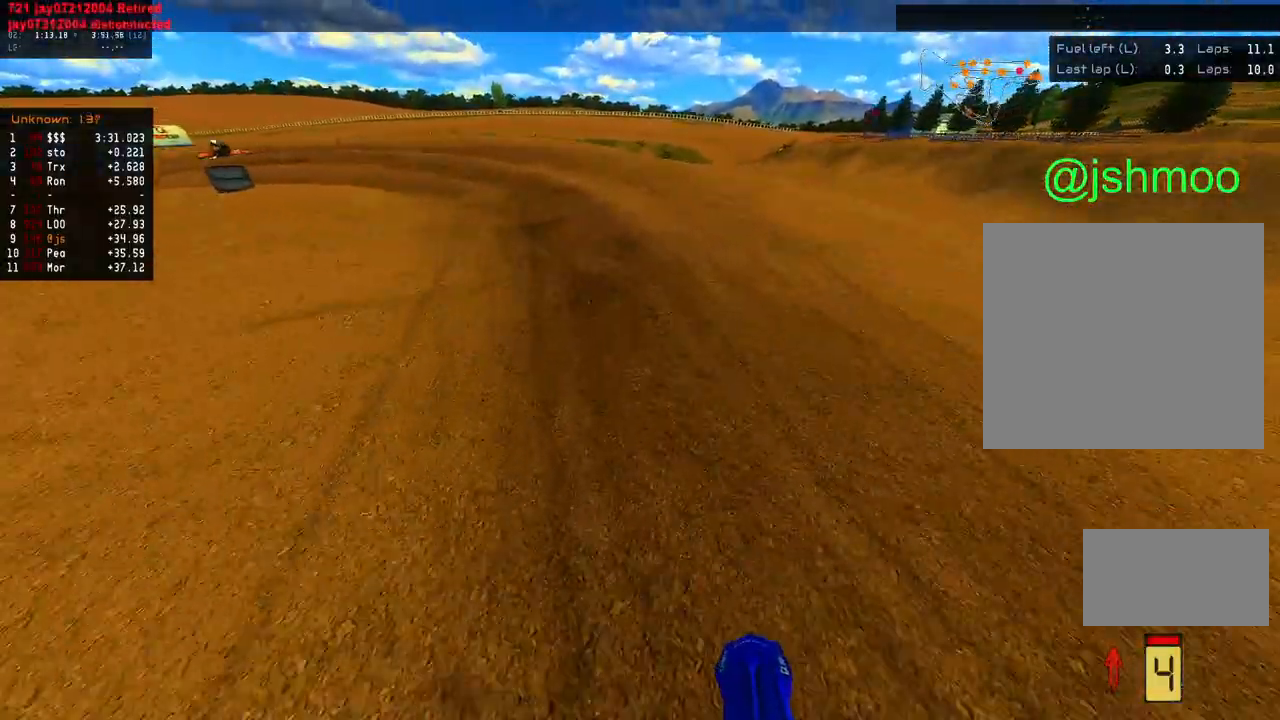
{"buttons": [], "left_stick": "left", "right_stick": "center", "events": [[100, "R2", "down"], [200, "R2", "up"], [300, "R2", "down"], [417, "R2", "up"], [417, "right_stick", "center"]]}
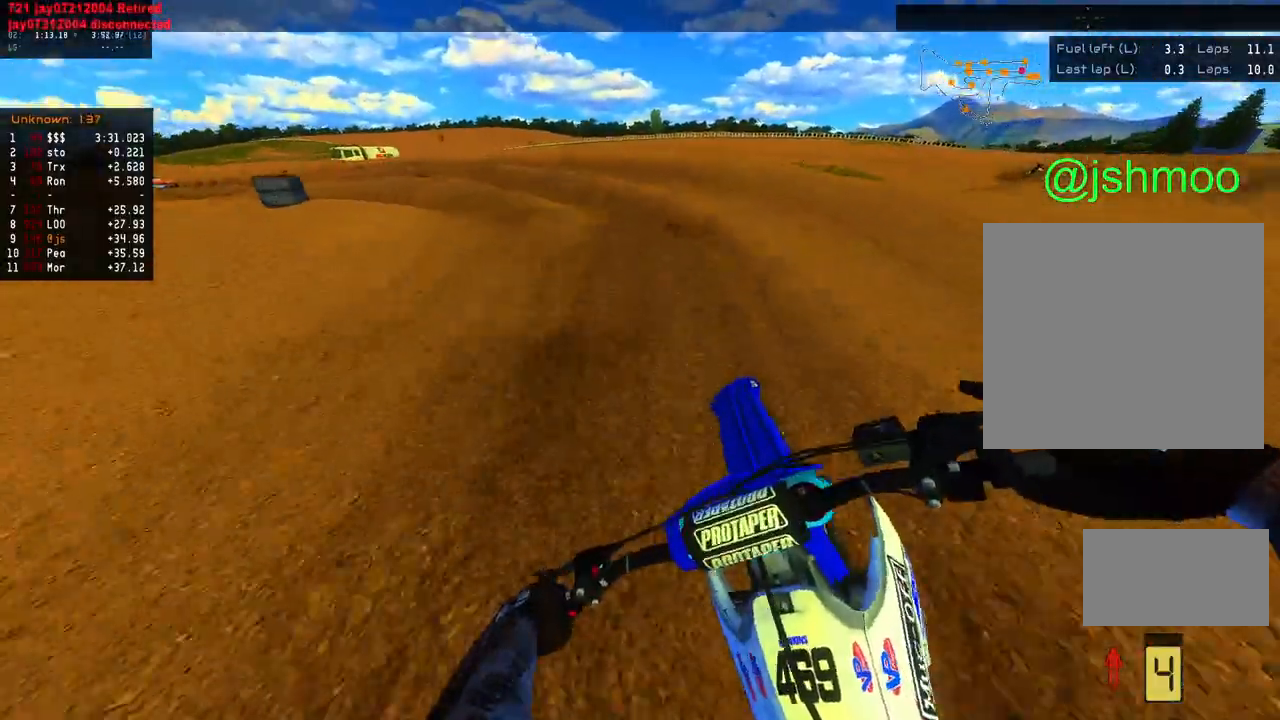
{"buttons": ["L1"], "left_stick": "left", "right_stick": "down-left", "events": [[33, "A", "down"], [50, "L1", "down"], [50, "L2", "down"], [67, "A", "up"], [100, "R1", "down"], [167, "right_stick", "left"], [383, "L2", "up"], [400, "R1", "up"], [417, "right_stick", "down-left"]]}
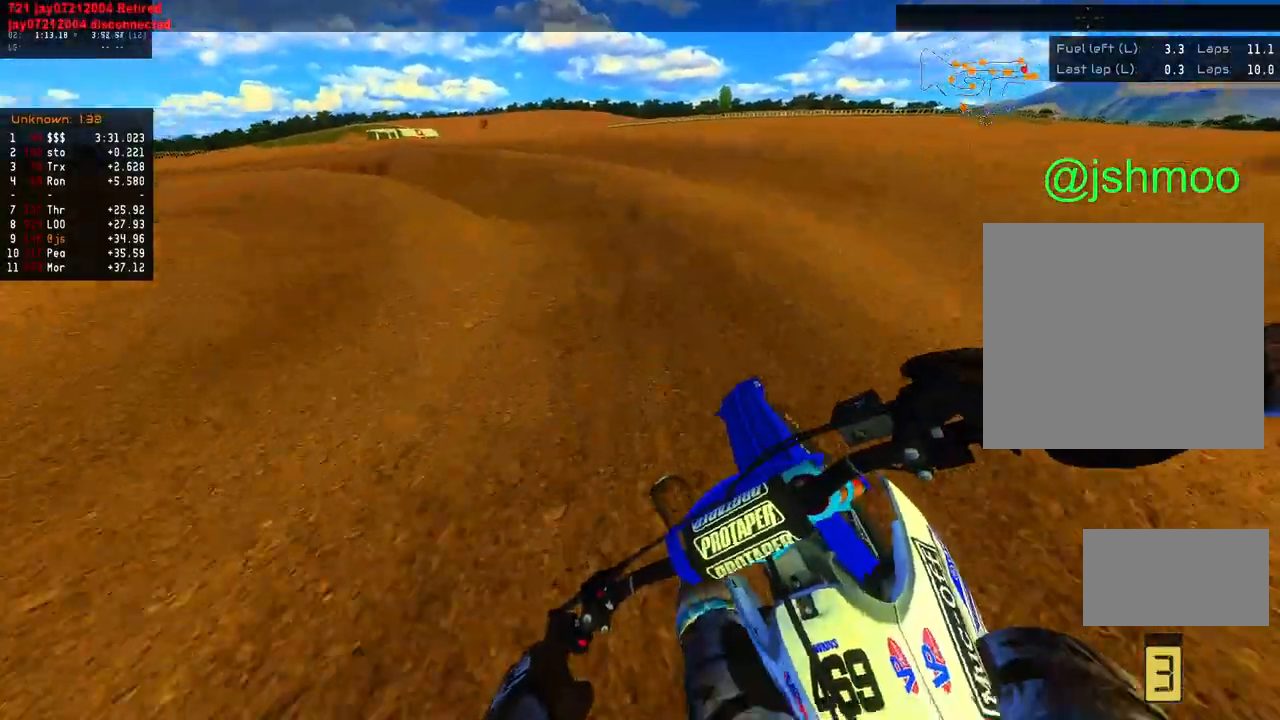
{"buttons": ["L1", "R2"], "left_stick": "left", "right_stick": "down-left", "events": [[17, "R2", "down"], [333, "L2", "down"], [450, "L2", "up"]]}
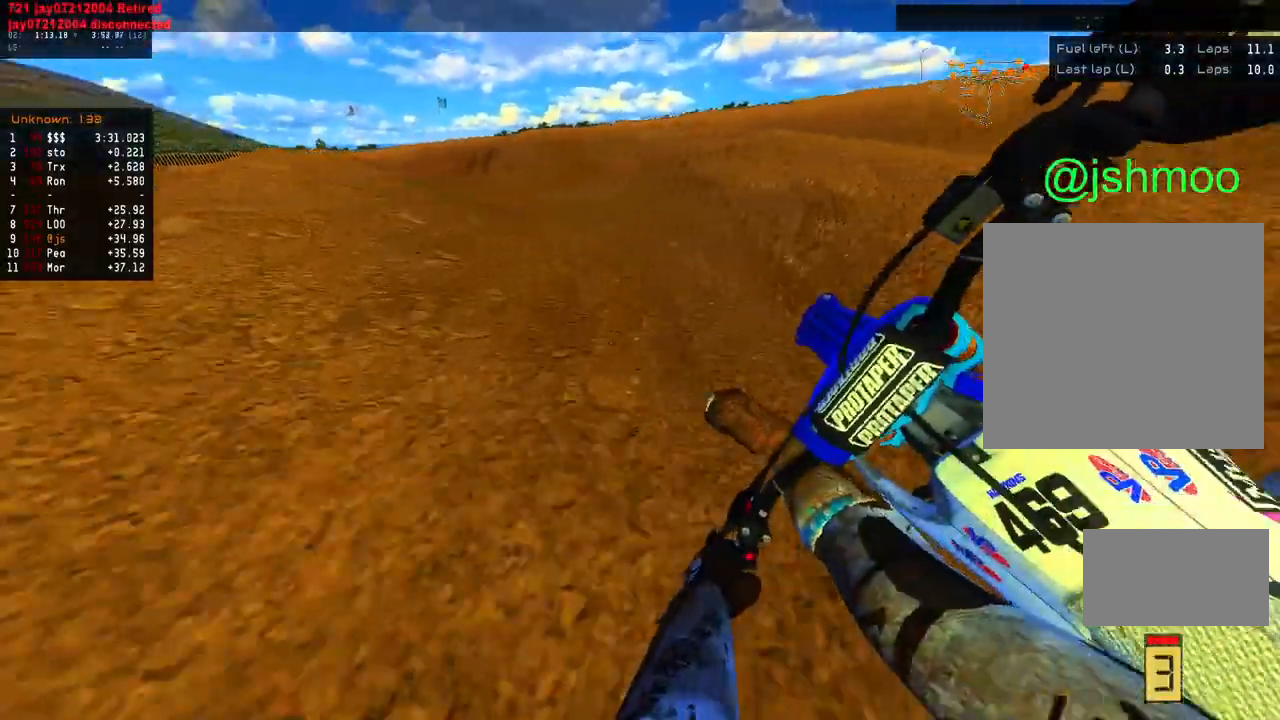
{"buttons": ["L1", "R2"], "left_stick": "left", "right_stick": "down-left", "events": [[50, "right_stick", "down"], [67, "L2", "down"], [200, "right_stick", "down-left"], [267, "L2", "up"], [350, "L2", "down"], [433, "L2", "up"]]}
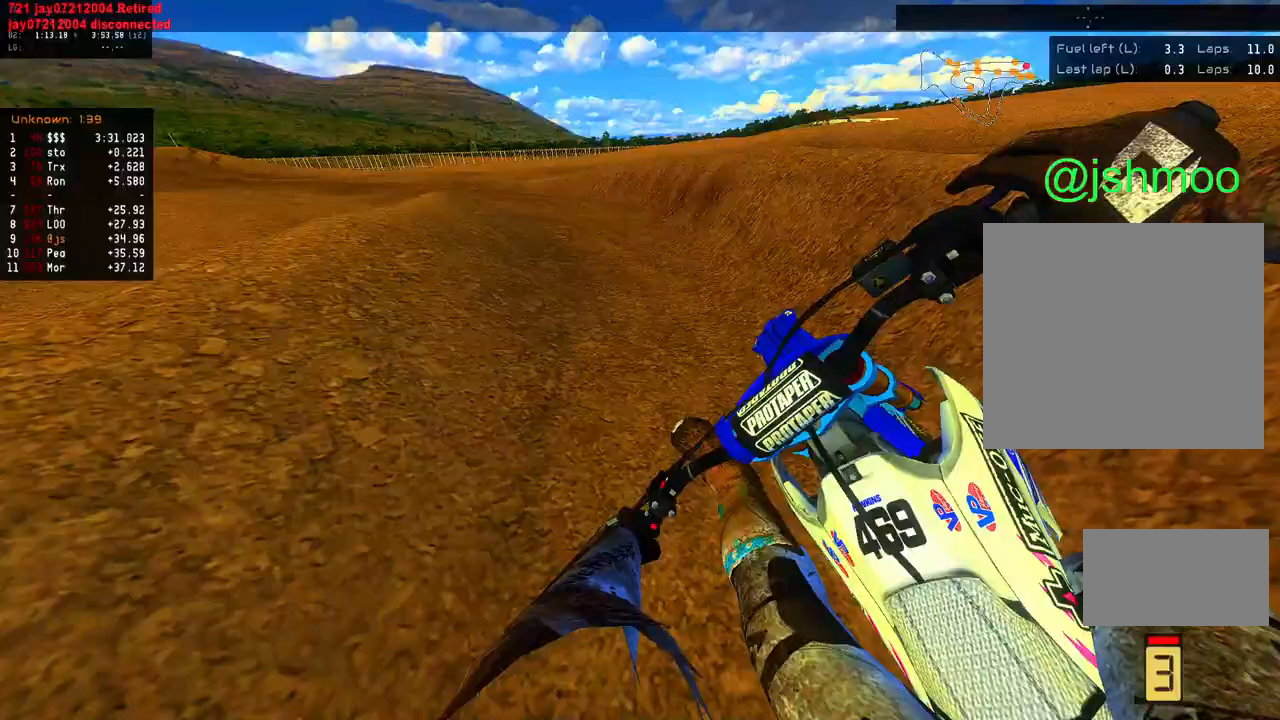
{"buttons": ["L1", "L2", "R2"], "left_stick": "left", "right_stick": "down-left", "events": [[167, "L2", "down"], [283, "L2", "up"], [350, "L2", "down"]]}
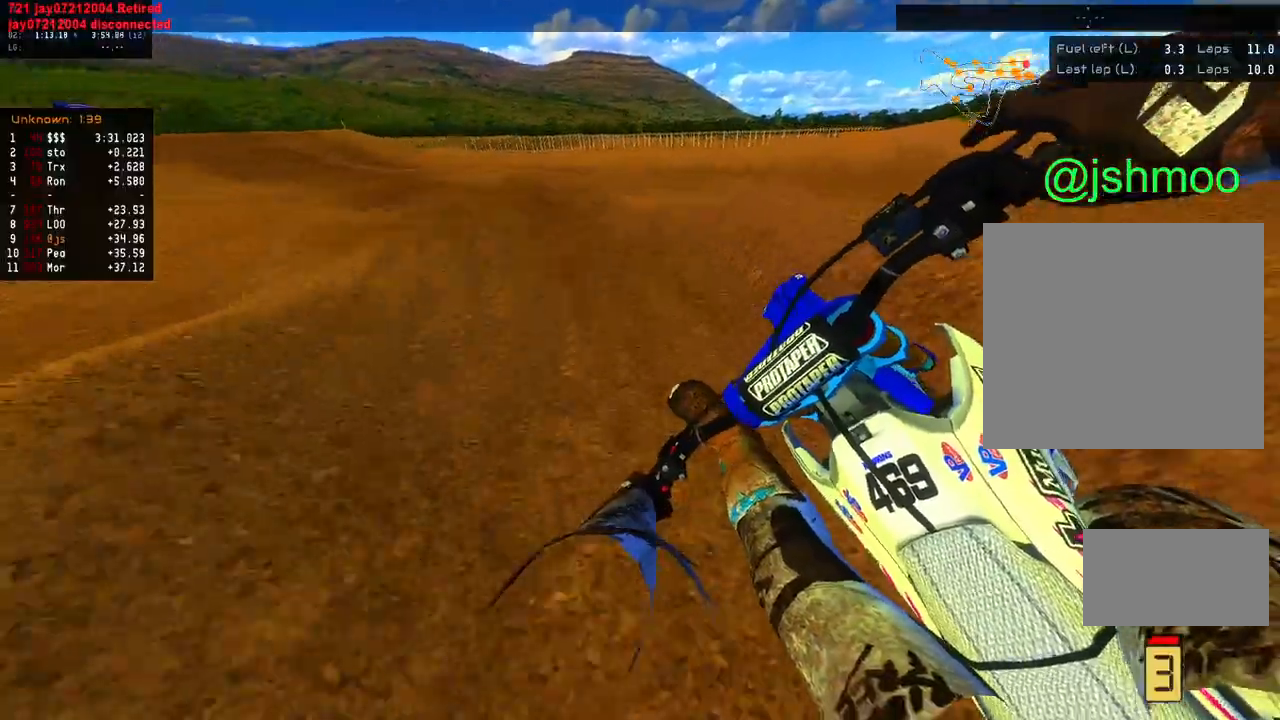
{"buttons": ["R2"], "left_stick": "left", "right_stick": "down-left", "events": [[217, "L2", "up"], [300, "L1", "up"]]}
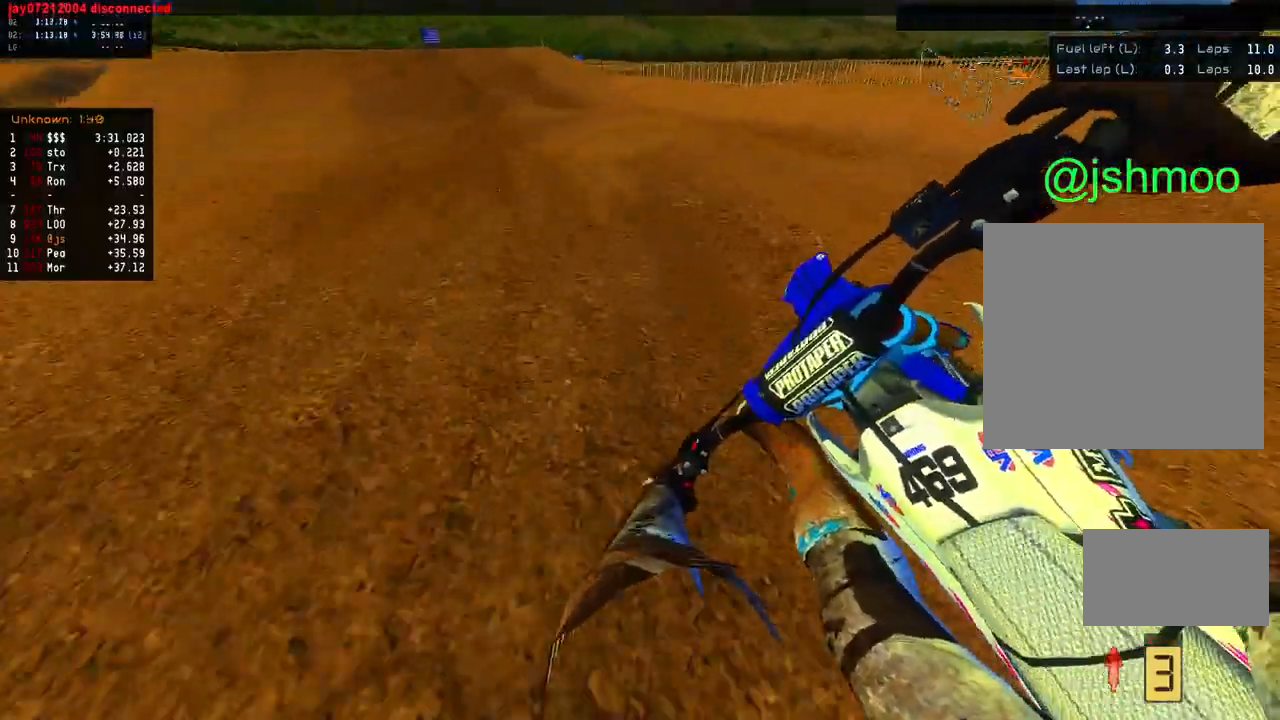
{"buttons": ["R2"], "left_stick": "center", "right_stick": "down", "events": [[150, "R2", "up"], [217, "R2", "down"], [400, "left_stick", "center"], [500, "right_stick", "down"]]}
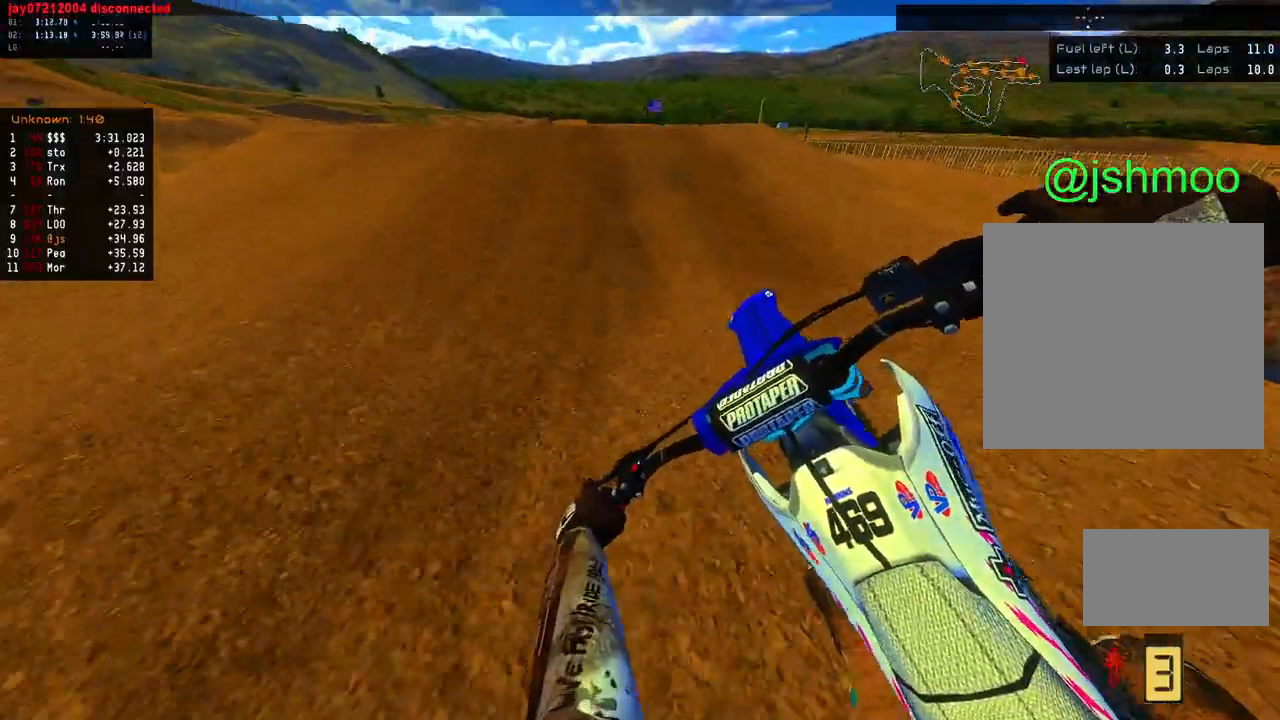
{"buttons": ["R2"], "left_stick": "right", "right_stick": "down-left", "events": [[267, "left_stick", "left"], [400, "right_stick", "down-left"], [450, "left_stick", "right"]]}
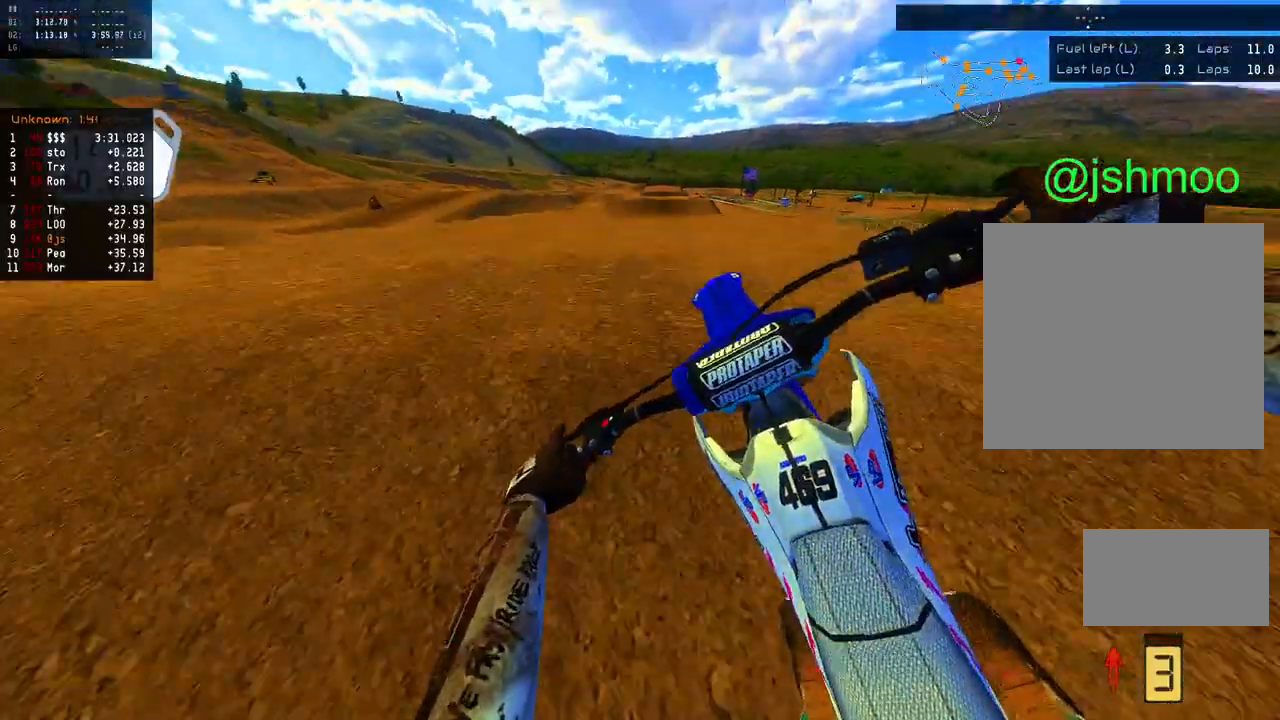
{"buttons": ["L1", "L2", "R1", "R2"], "left_stick": "right", "right_stick": "right", "events": [[233, "right_stick", "center"], [417, "L2", "down"], [433, "L1", "down"], [433, "right_stick", "right"], [467, "R1", "down"]]}
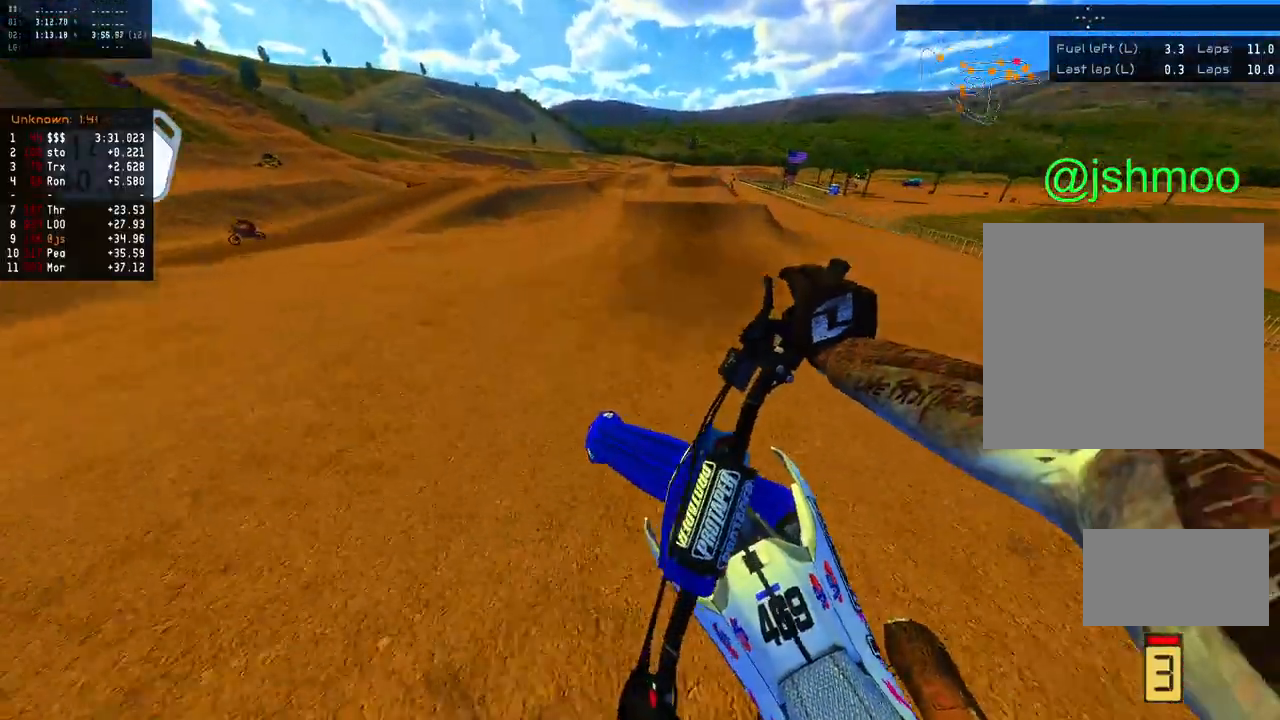
{"buttons": ["R2"], "left_stick": "right", "right_stick": "right", "events": [[200, "R1", "up"], [233, "L1", "up"], [267, "L2", "up"], [350, "left_stick", "center"], [483, "left_stick", "right"]]}
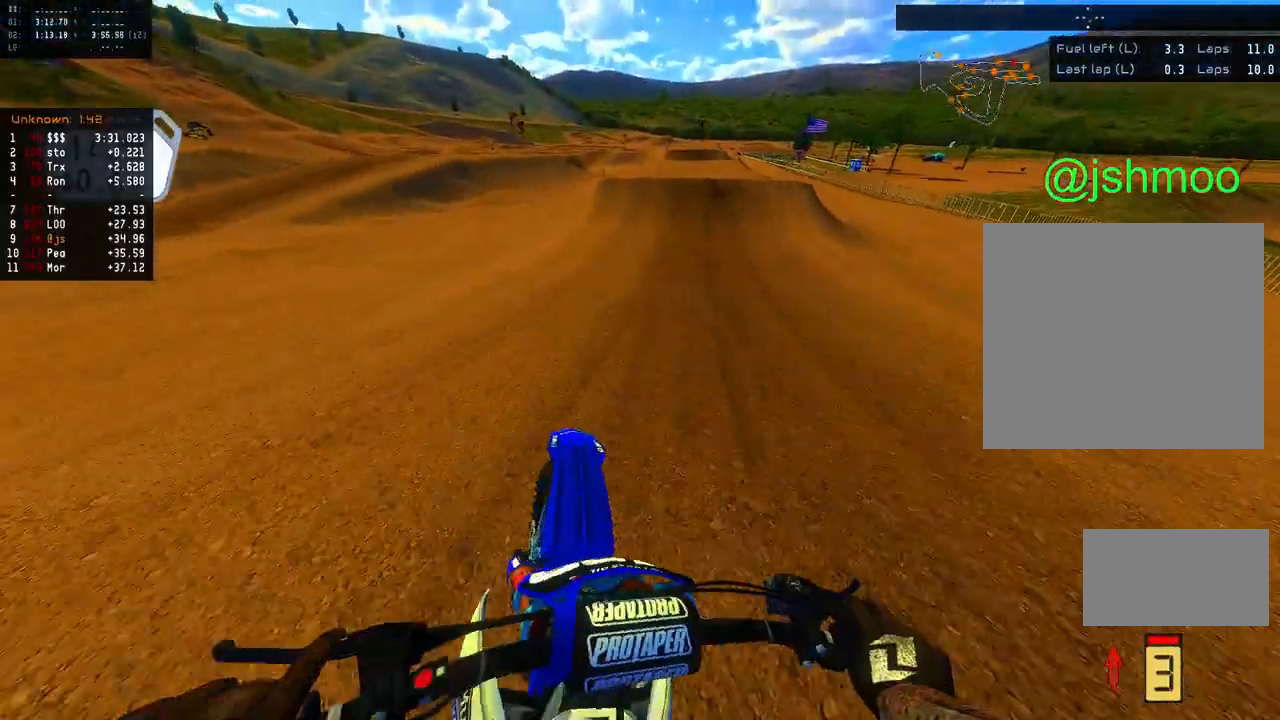
{"buttons": ["R2"], "left_stick": "center", "right_stick": "down-right", "events": [[150, "right_stick", "down-right"], [433, "left_stick", "center"]]}
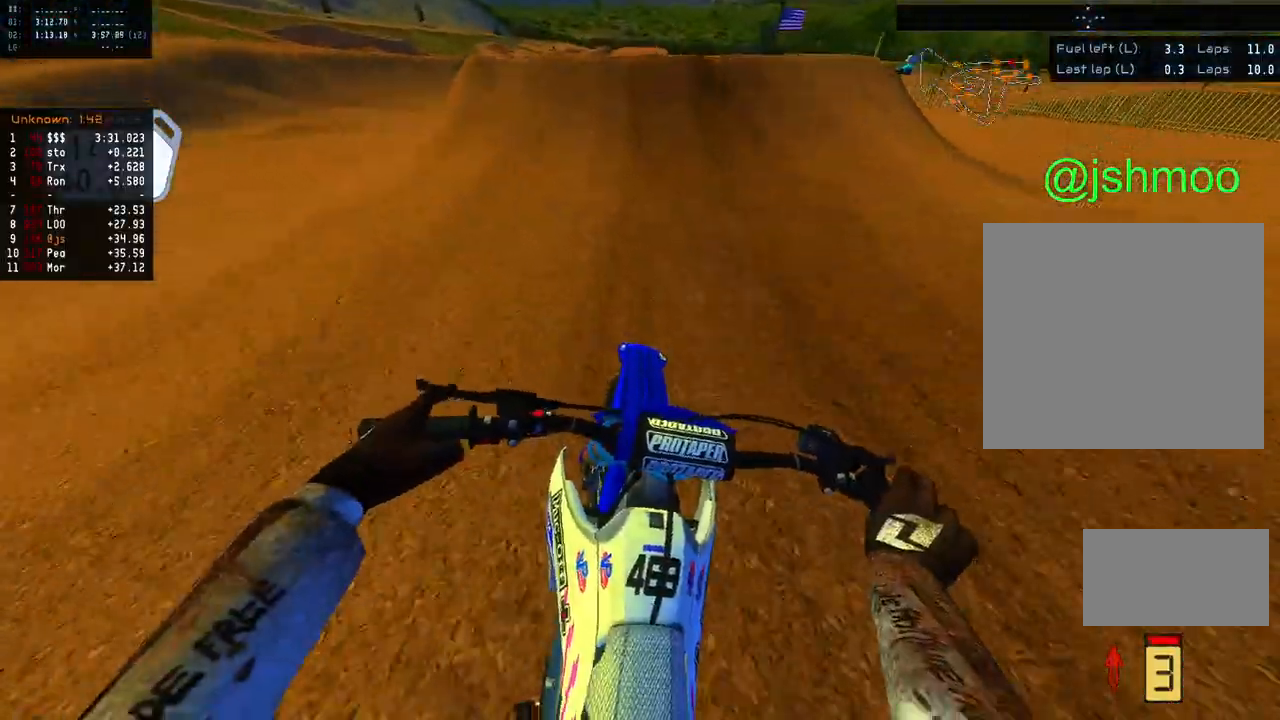
{"buttons": [], "left_stick": "left", "right_stick": "down-left", "events": [[333, "left_stick", "left"], [400, "R2", "up"], [467, "right_stick", "down-left"]]}
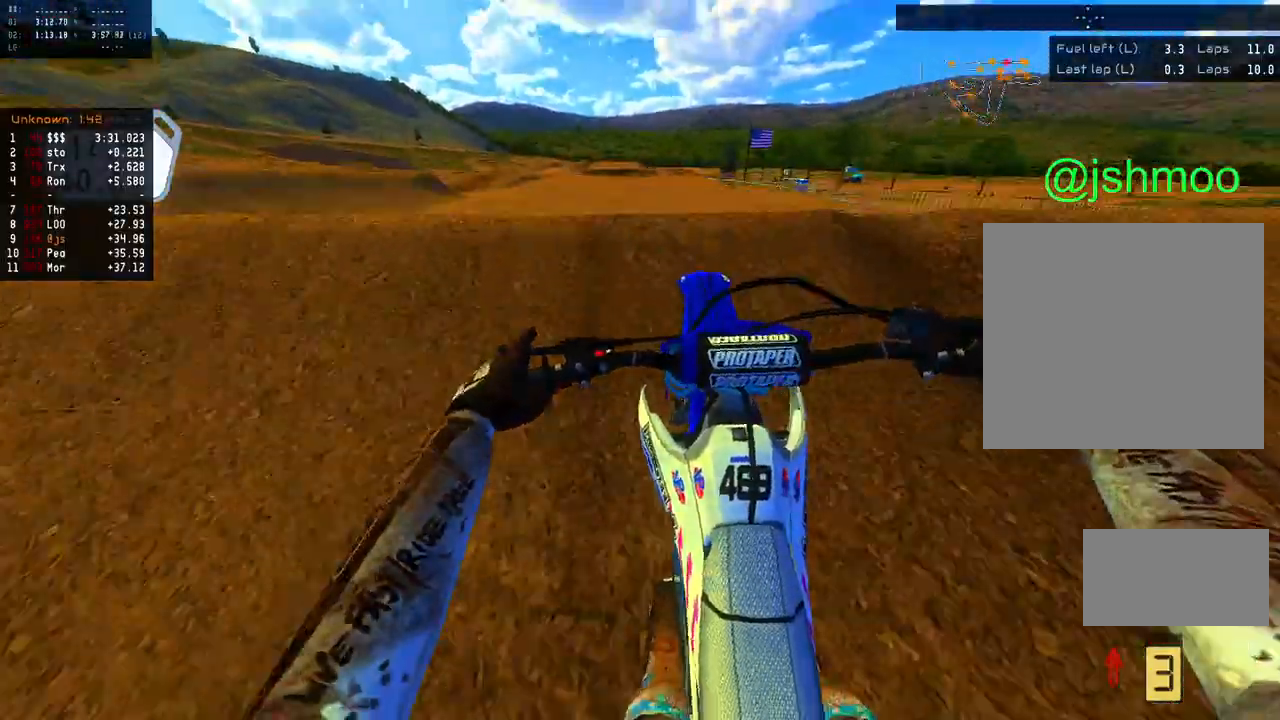
{"buttons": ["R2"], "left_stick": "right", "right_stick": "left", "events": [[100, "left_stick", "right"], [117, "R2", "down"], [150, "right_stick", "left"]]}
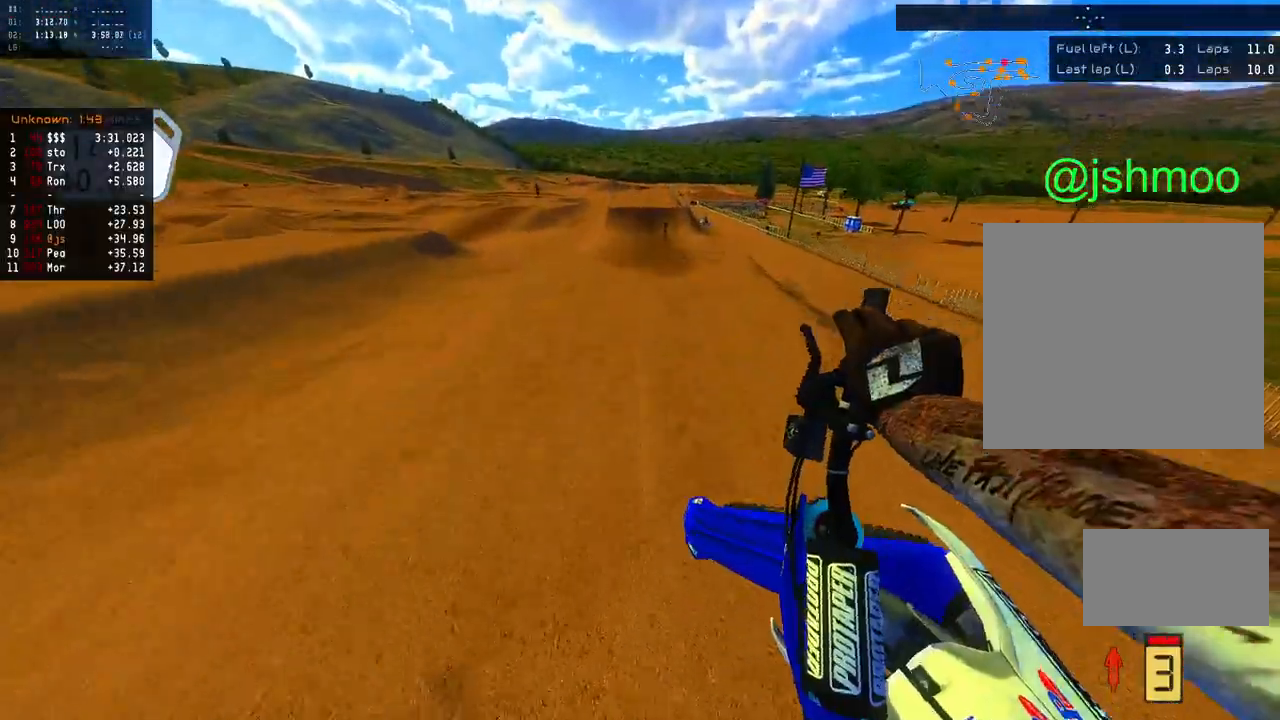
{"buttons": ["R2"], "left_stick": "center", "right_stick": "center", "events": [[200, "right_stick", "center"], [250, "left_stick", "center"], [300, "X", "down"], [383, "X", "up"]]}
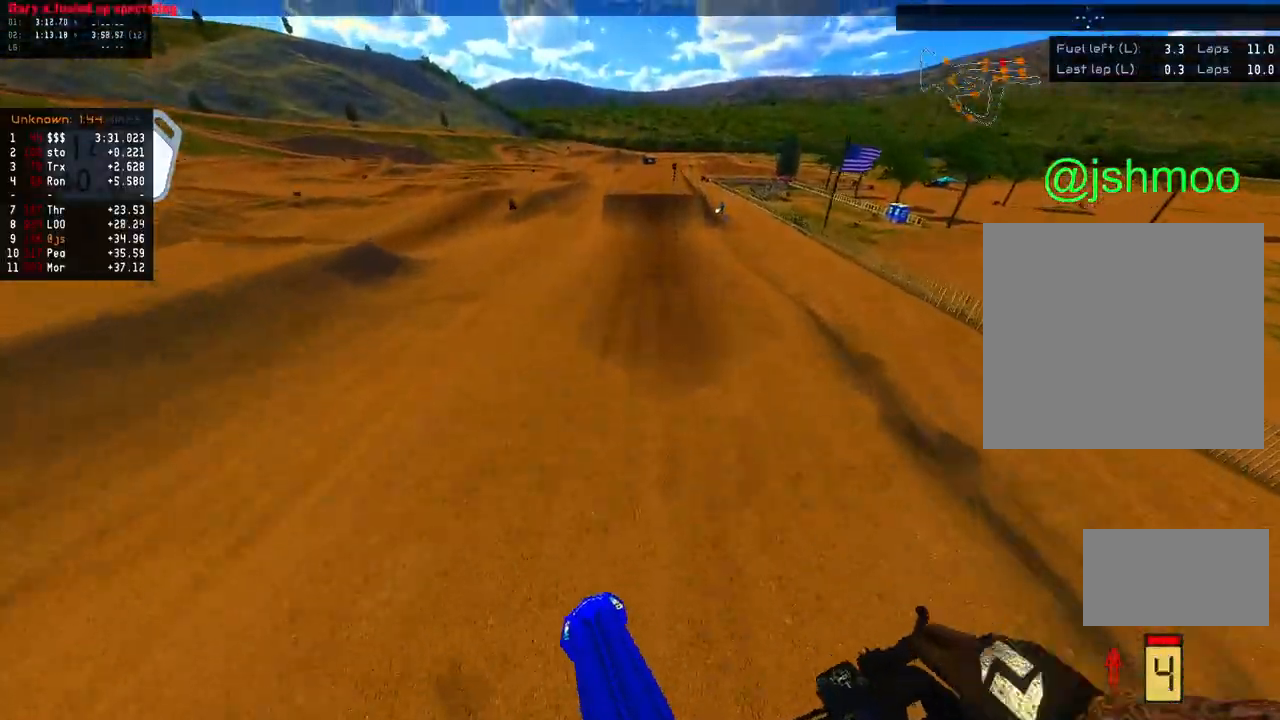
{"buttons": ["R2"], "left_stick": "center", "right_stick": "up-left", "events": [[50, "L1", "down"], [117, "right_stick", "up-left"], [283, "L1", "up"]]}
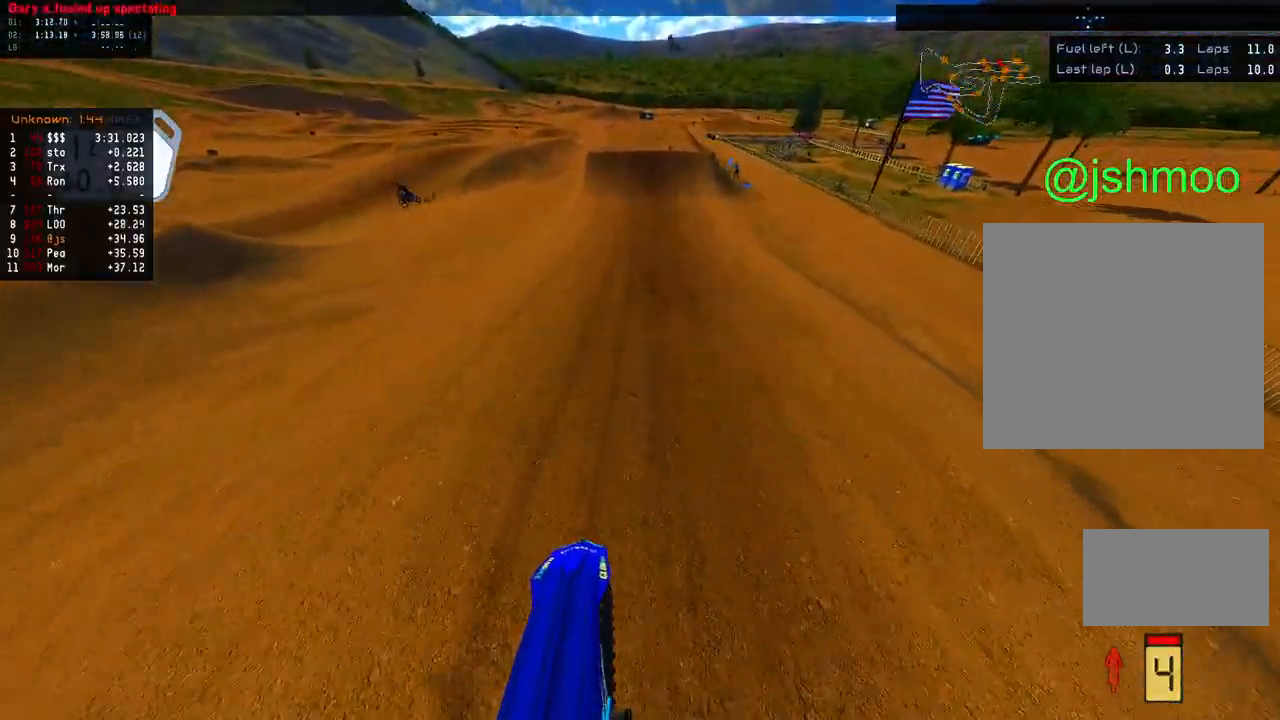
{"buttons": ["R2"], "left_stick": "center", "right_stick": "center", "events": [[67, "right_stick", "center"], [150, "right_stick", "up-left"], [200, "left_stick", "left"], [317, "left_stick", "center"], [500, "right_stick", "center"]]}
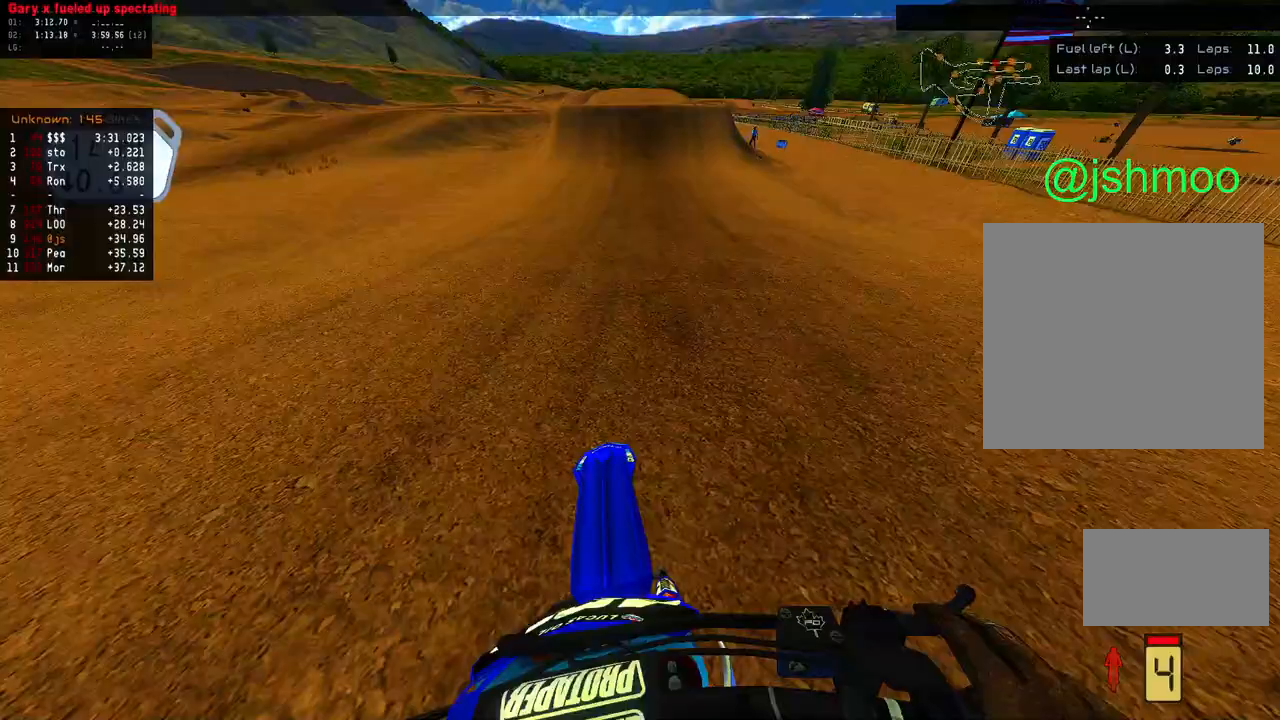
{"buttons": ["R2"], "left_stick": "center", "right_stick": "center", "events": [[150, "left_stick", "left"], [300, "left_stick", "center"]]}
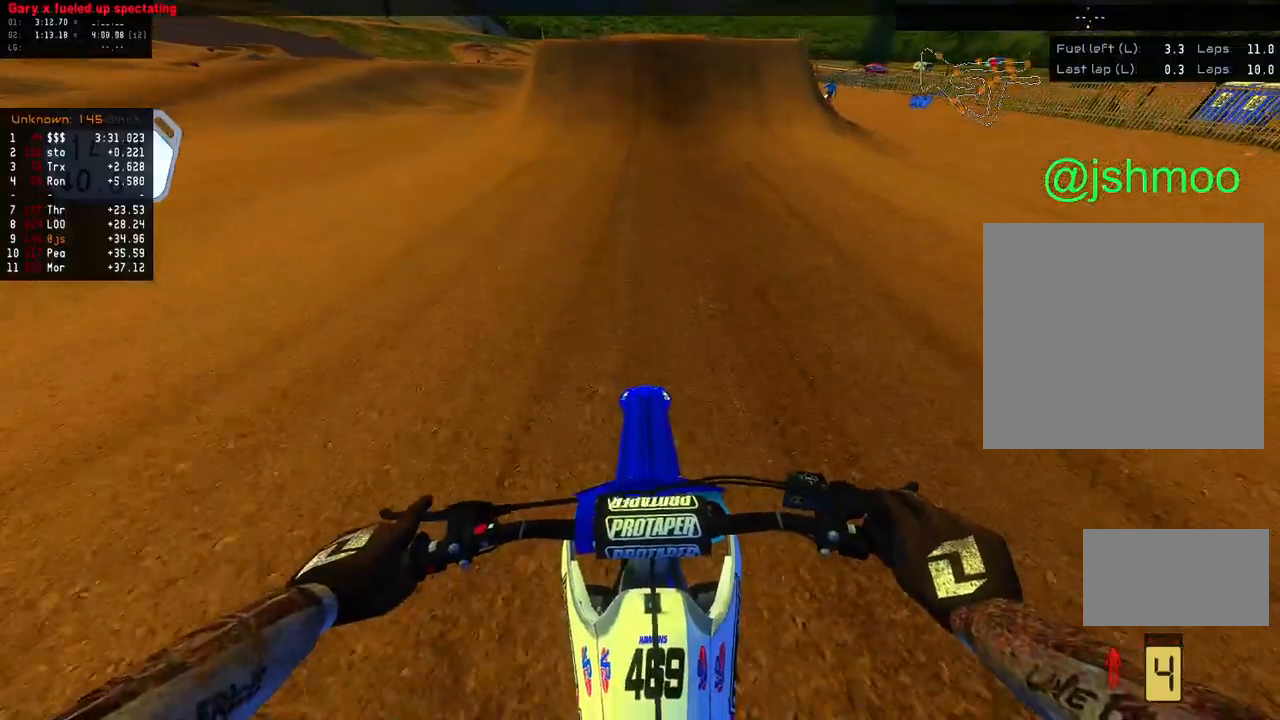
{"buttons": ["R2"], "left_stick": "center", "right_stick": "center", "events": [[250, "right_stick", "left"], [367, "right_stick", "center"]]}
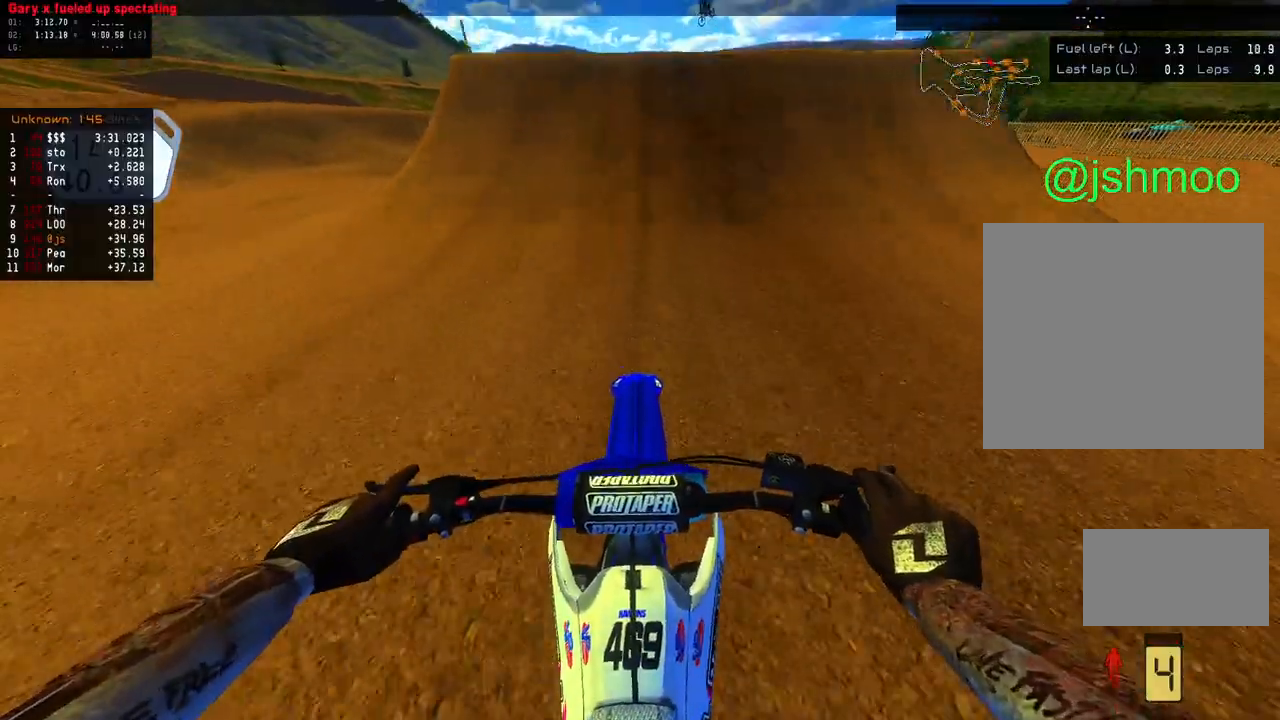
{"buttons": [], "left_stick": "right", "right_stick": "down-right", "events": [[300, "left_stick", "right"], [350, "right_stick", "right"], [417, "right_stick", "down-right"], [433, "R2", "up"]]}
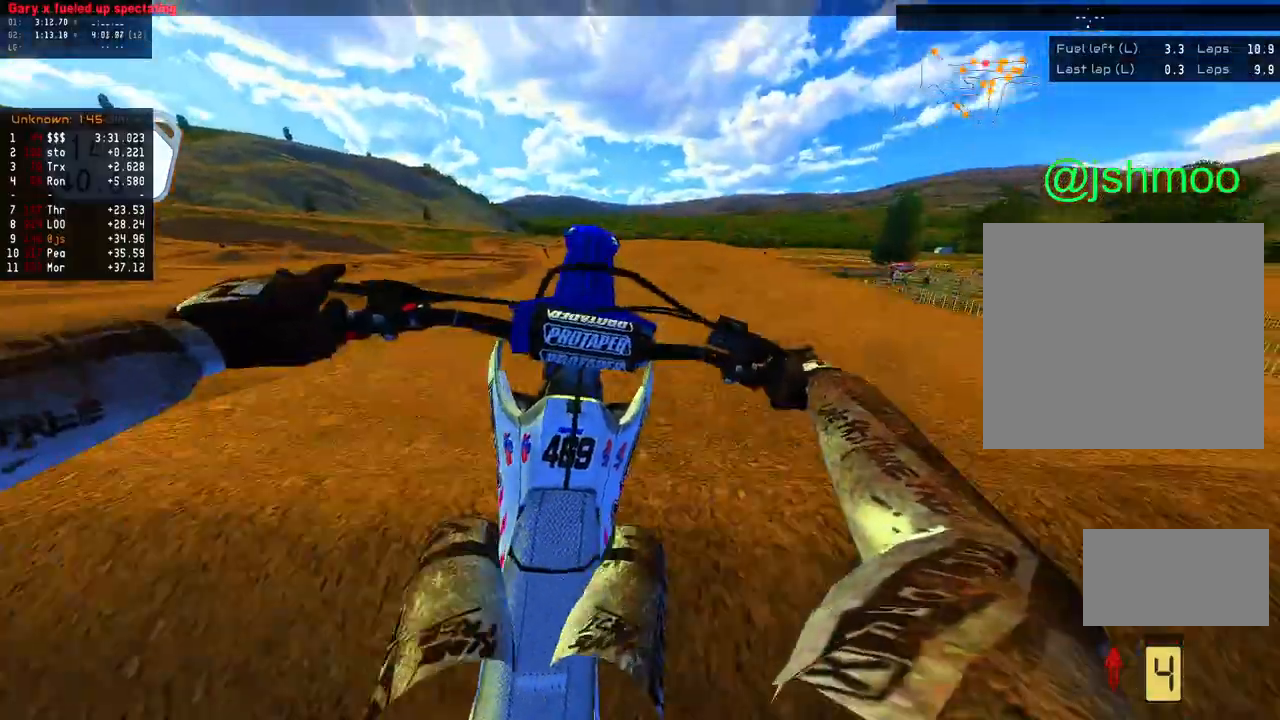
{"buttons": ["R2"], "left_stick": "up-left", "right_stick": "down-right", "events": [[67, "left_stick", "up"], [100, "R2", "down"], [117, "left_stick", "up-left"]]}
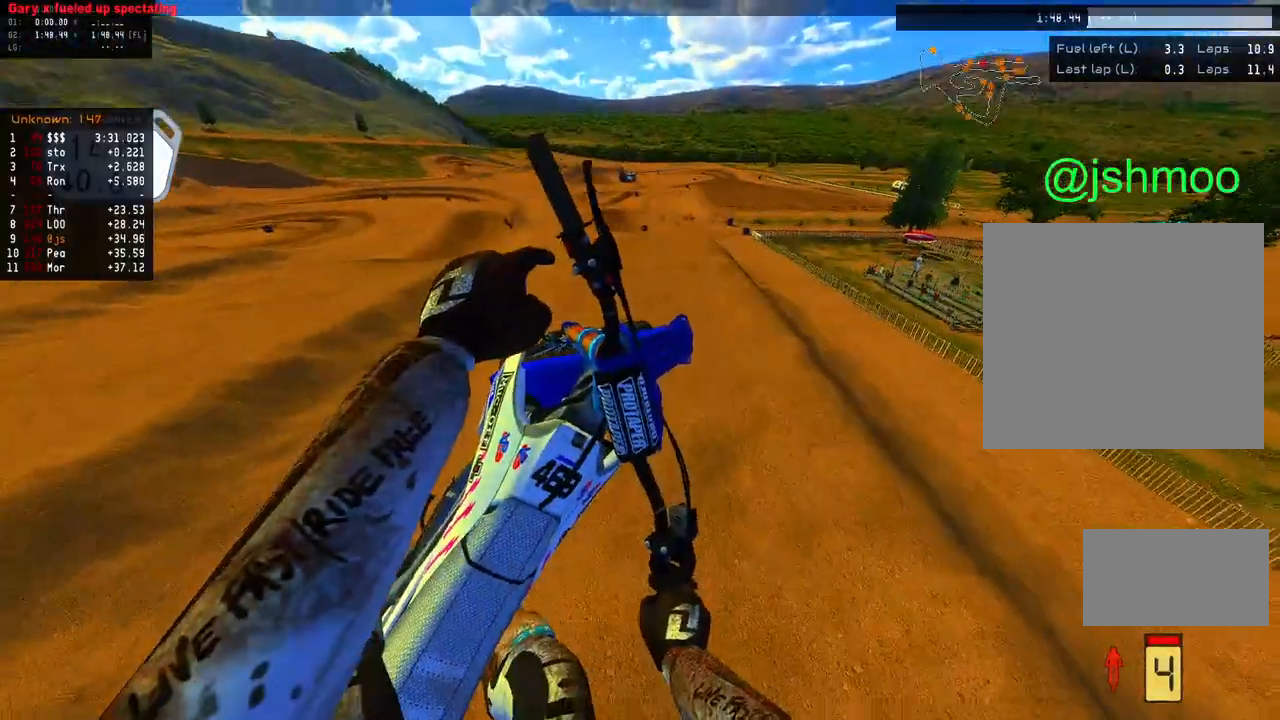
{"buttons": [], "left_stick": "center", "right_stick": "down-left", "events": [[183, "R2", "up"], [200, "right_stick", "down"], [250, "left_stick", "center"], [300, "right_stick", "down-left"]]}
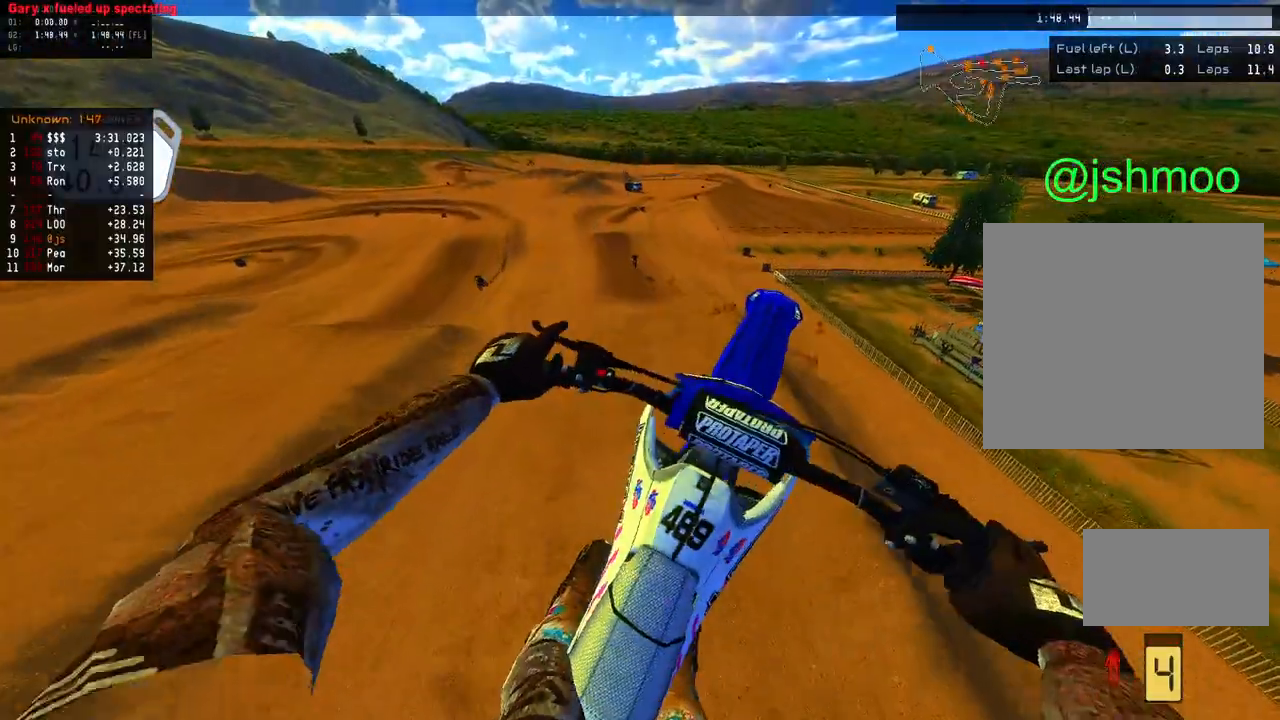
{"buttons": [], "left_stick": "center", "right_stick": "center", "events": [[33, "right_stick", "center"], [83, "R2", "down"], [200, "R2", "up"]]}
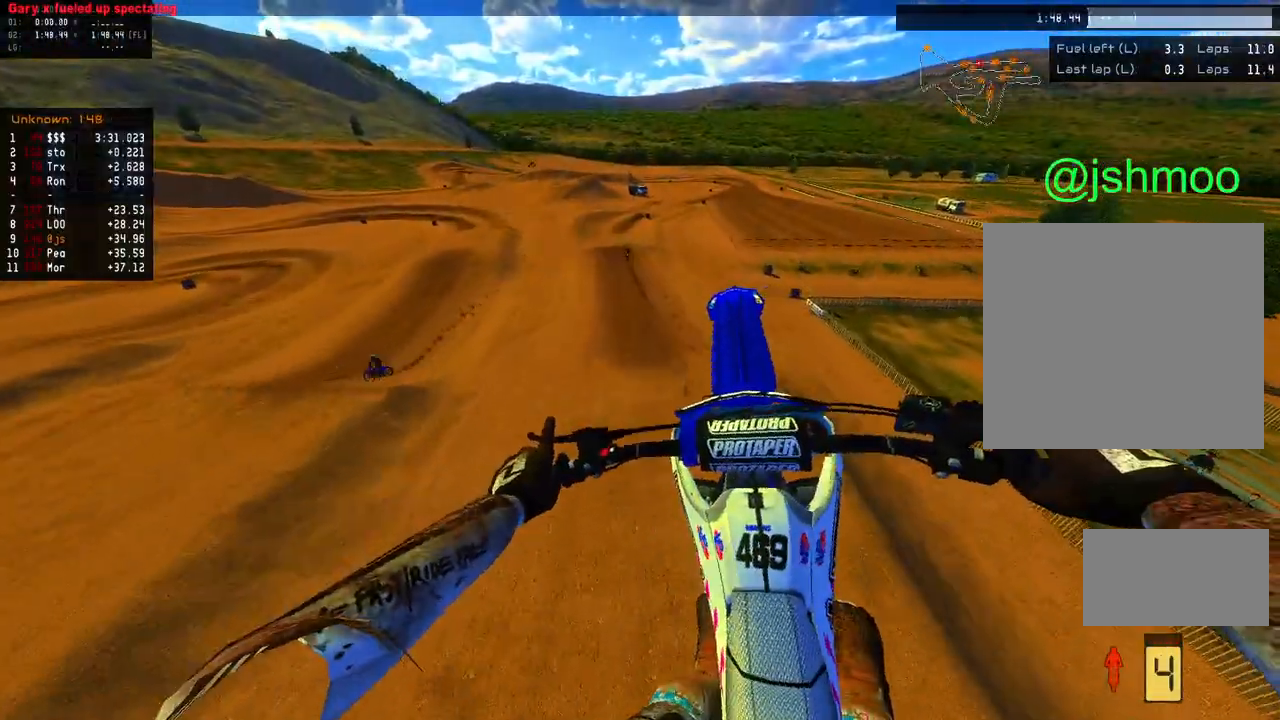
{"buttons": [], "left_stick": "center", "right_stick": "center", "events": [[167, "R2", "down"], [233, "right_stick", "right"], [333, "R2", "up"], [483, "right_stick", "center"]]}
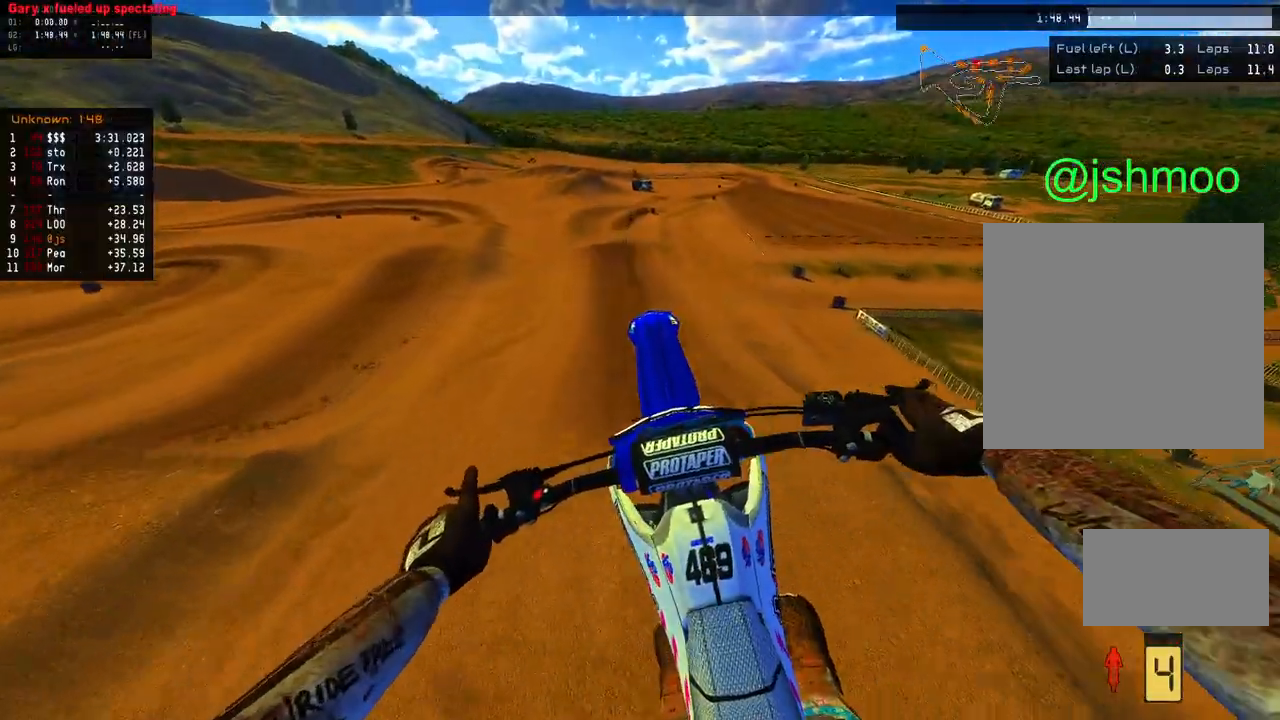
{"buttons": ["R2"], "left_stick": "left", "right_stick": "down-left", "events": [[183, "left_stick", "left"], [267, "R2", "down"], [300, "right_stick", "right"], [367, "left_stick", "center"], [417, "left_stick", "left"], [450, "right_stick", "down-left"]]}